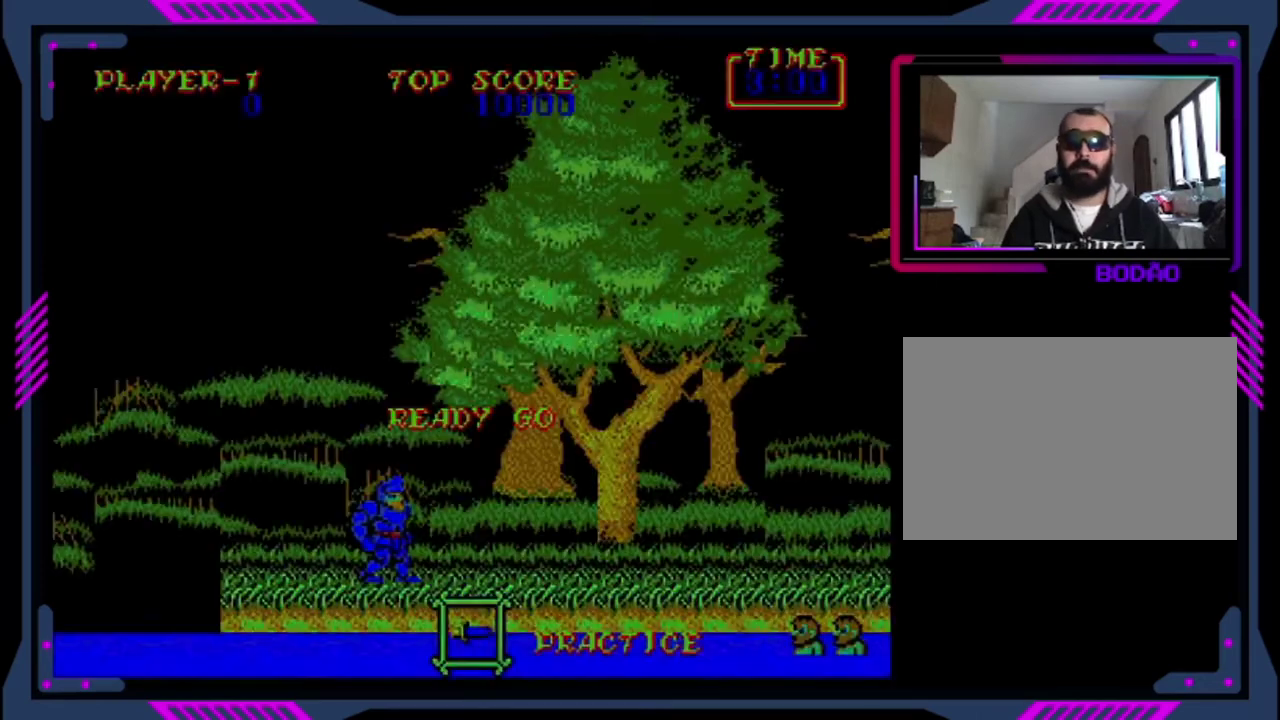
Gameplay with a controller (PlayStation layout); each line is a JSON object with the inputs held at the frame after it. "events" lists button and stick changes between this image and that frame as [ms after this image, input, new state], when the widget could be followed in between. This overlay highlights the sticks when they move; stick clicks (L3 R3) are not distinguishable. Not read: L3 R3 right_stick.
{"buttons": ["DPAD_RIGHT"], "left_stick": "center", "events": [[480, "DPAD_RIGHT", "down"]]}
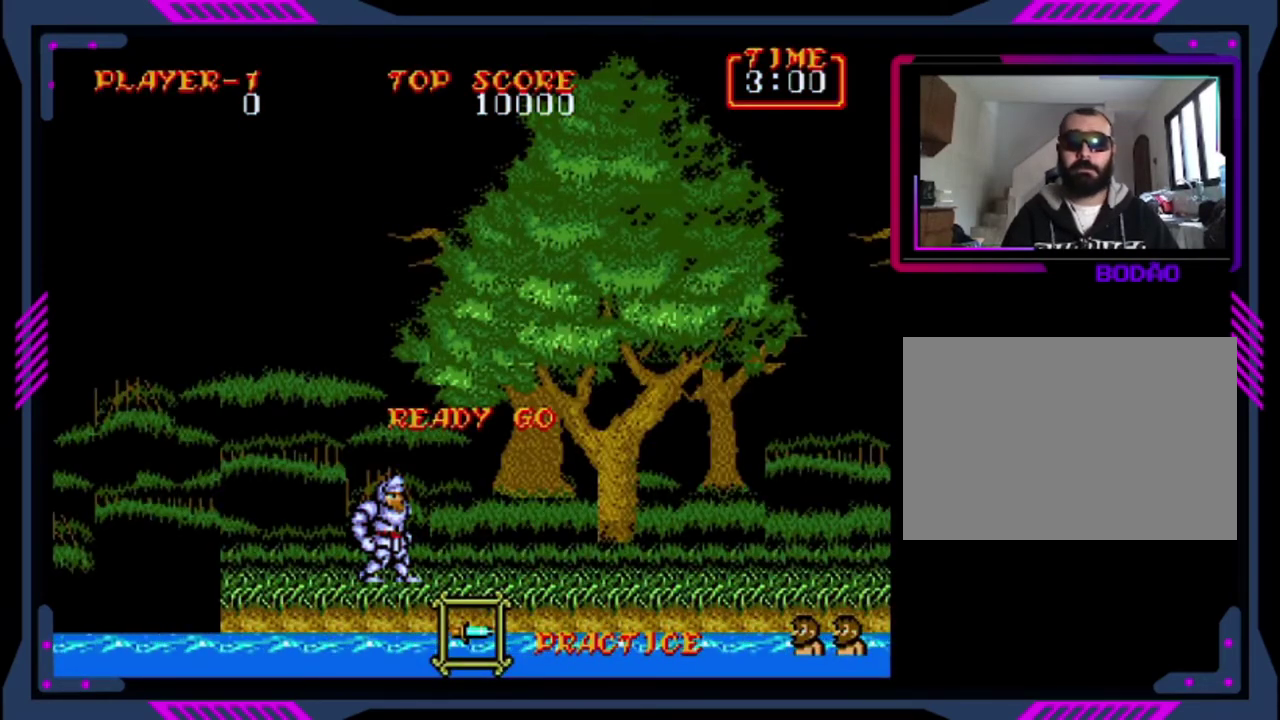
{"buttons": ["DPAD_RIGHT"], "left_stick": "center", "events": []}
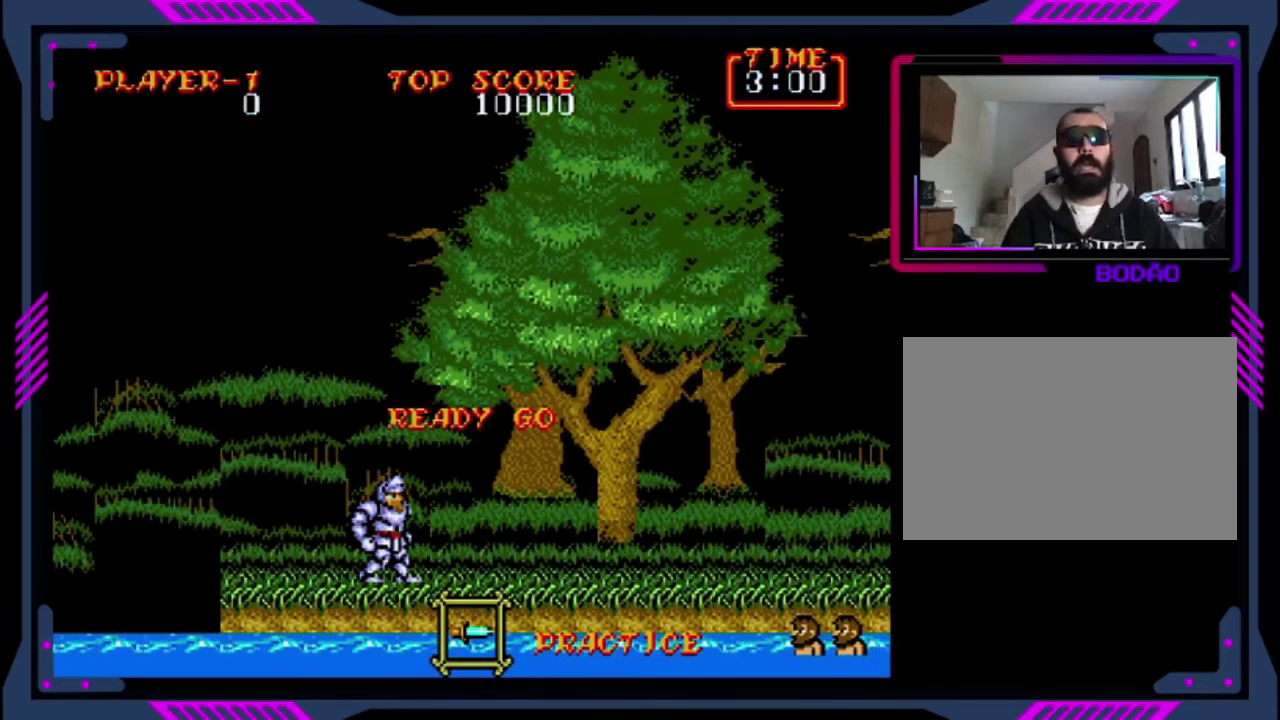
{"buttons": ["DPAD_RIGHT"], "left_stick": "center", "events": []}
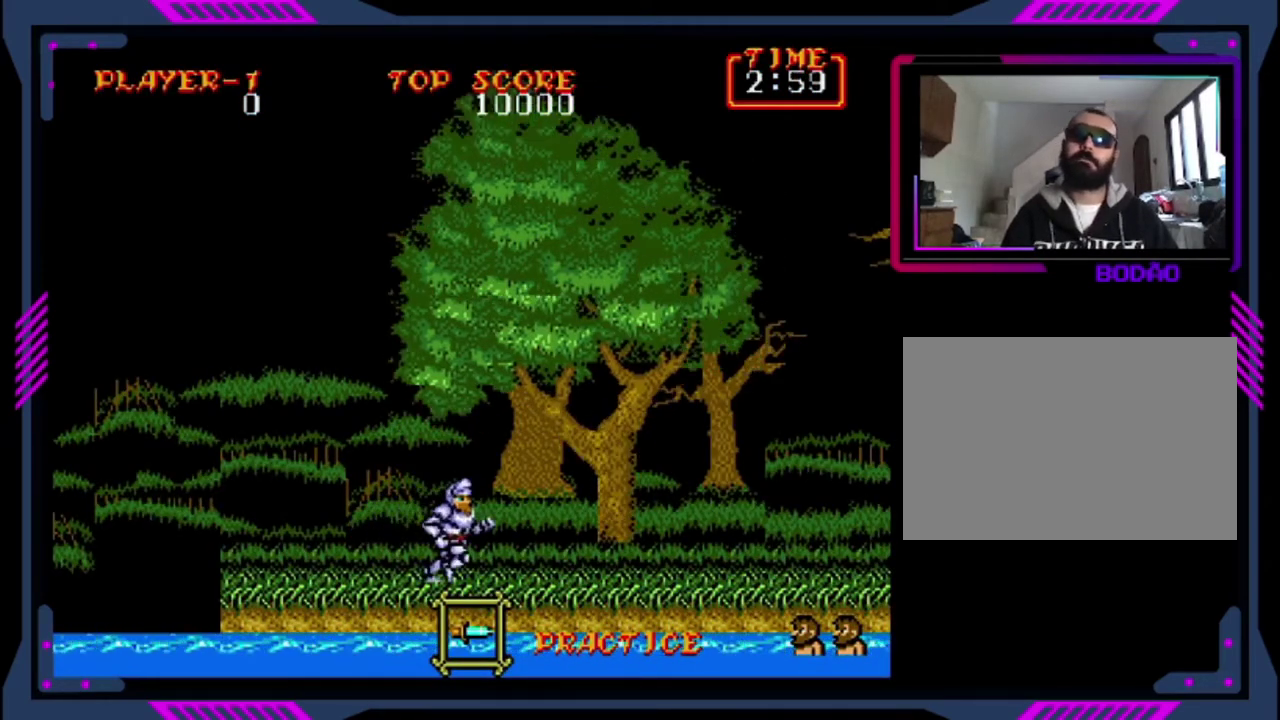
{"buttons": ["CROSS", "DPAD_RIGHT"], "left_stick": "center", "events": [[440, "CROSS", "down"]]}
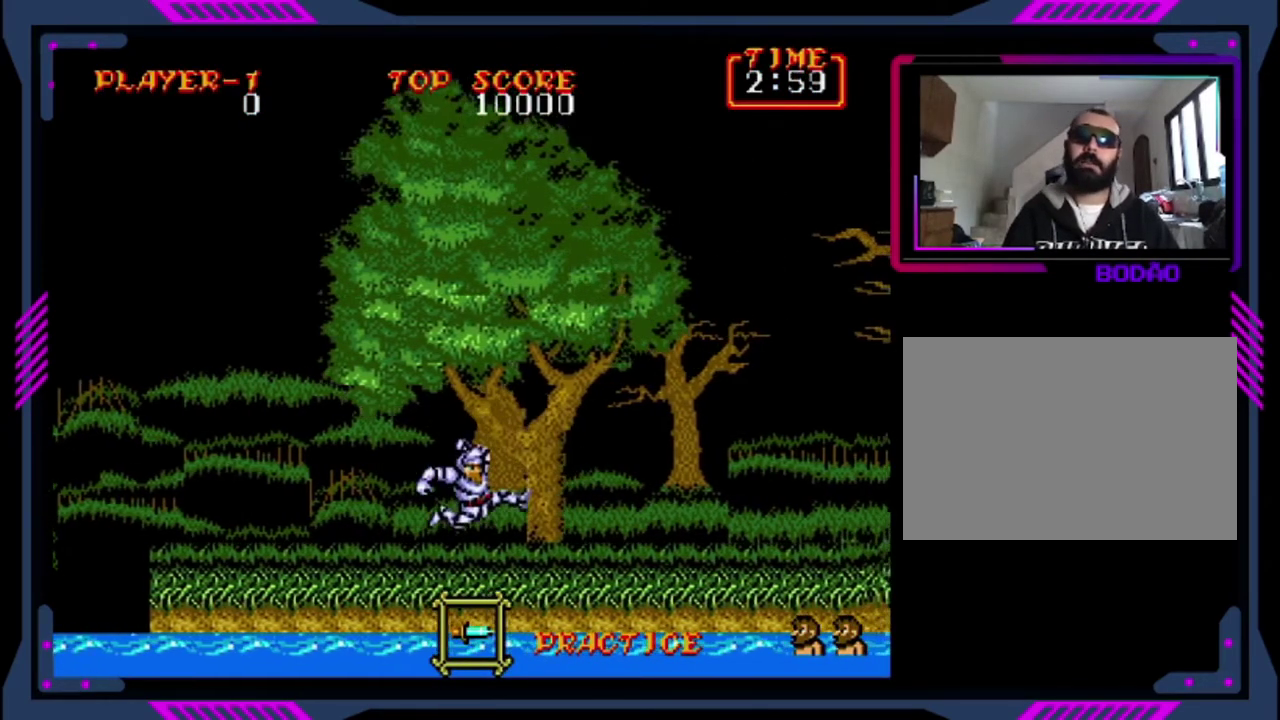
{"buttons": ["DPAD_RIGHT"], "left_stick": "center", "events": [[120, "CROSS", "up"]]}
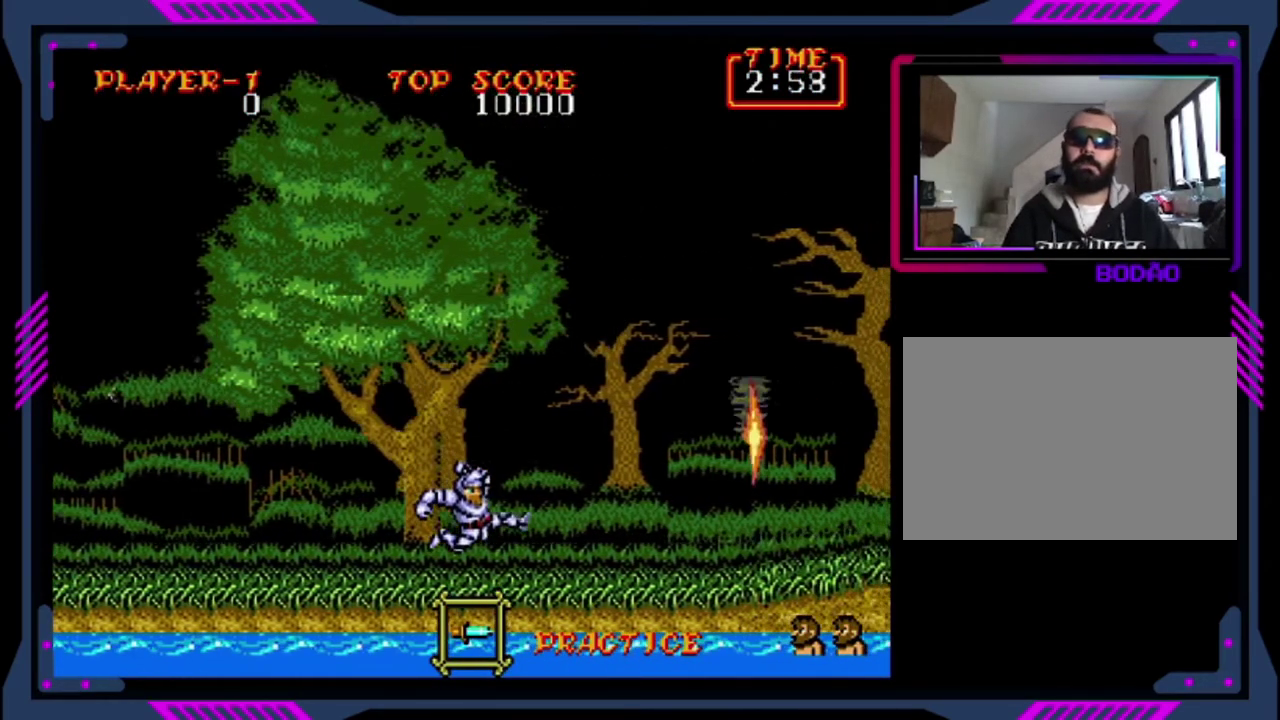
{"buttons": ["DPAD_DOWN"], "left_stick": "center", "events": [[360, "DPAD_DOWN", "down"], [360, "DPAD_RIGHT", "up"]]}
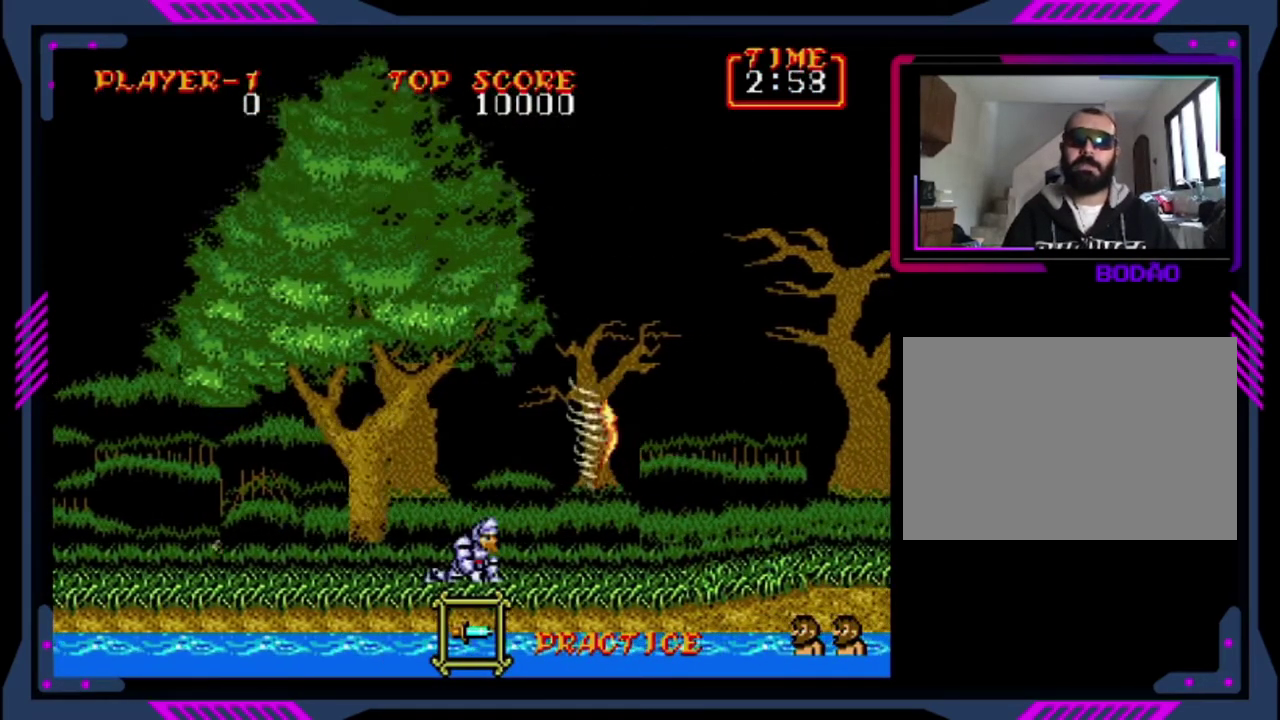
{"buttons": ["DPAD_DOWN"], "left_stick": "center", "events": []}
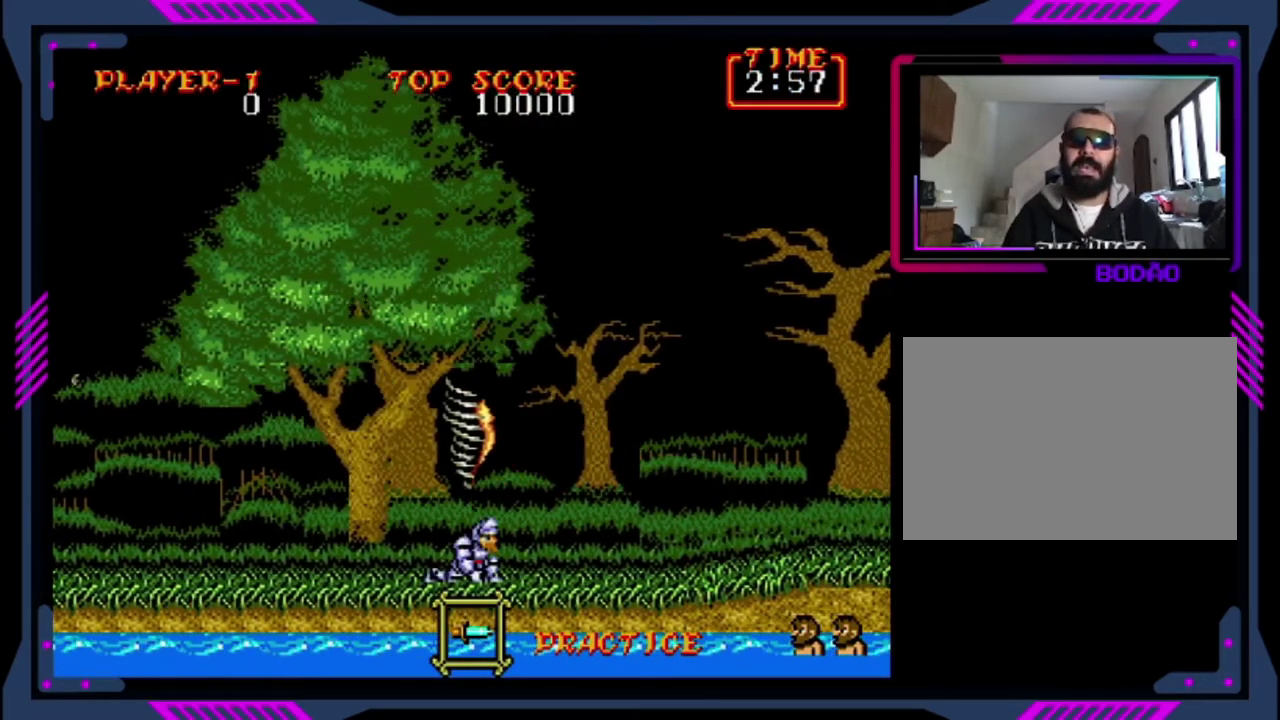
{"buttons": ["DPAD_RIGHT"], "left_stick": "center", "events": [[360, "DPAD_DOWN", "up"], [360, "DPAD_RIGHT", "down"]]}
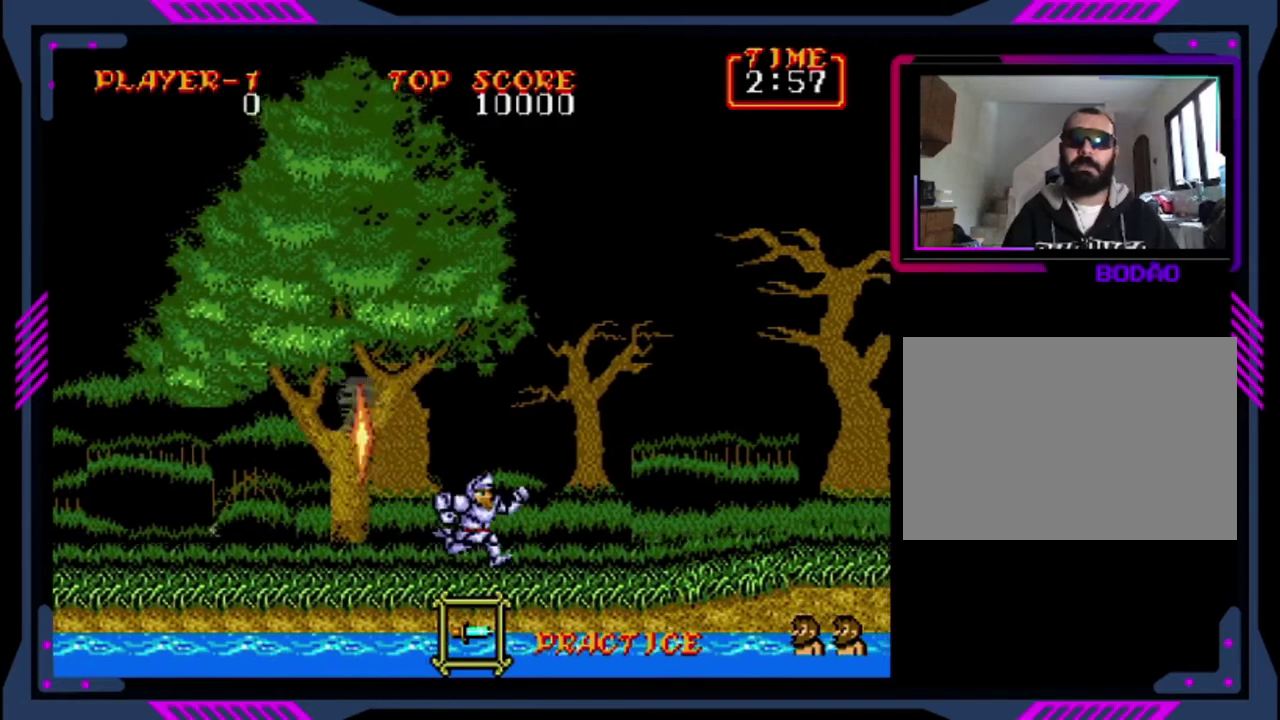
{"buttons": ["DPAD_RIGHT"], "left_stick": "center", "events": [[200, "CROSS", "down"], [360, "CROSS", "up"]]}
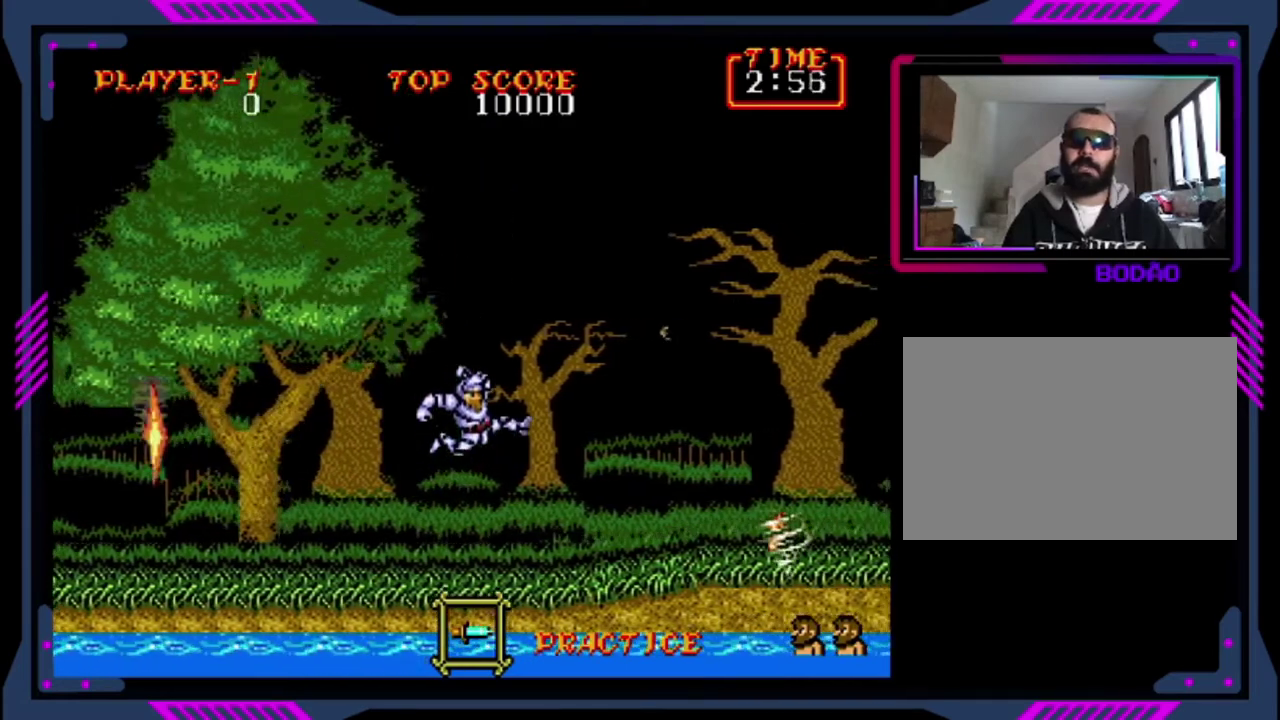
{"buttons": ["CROSS", "DPAD_RIGHT"], "left_stick": "center", "events": [[480, "CROSS", "down"]]}
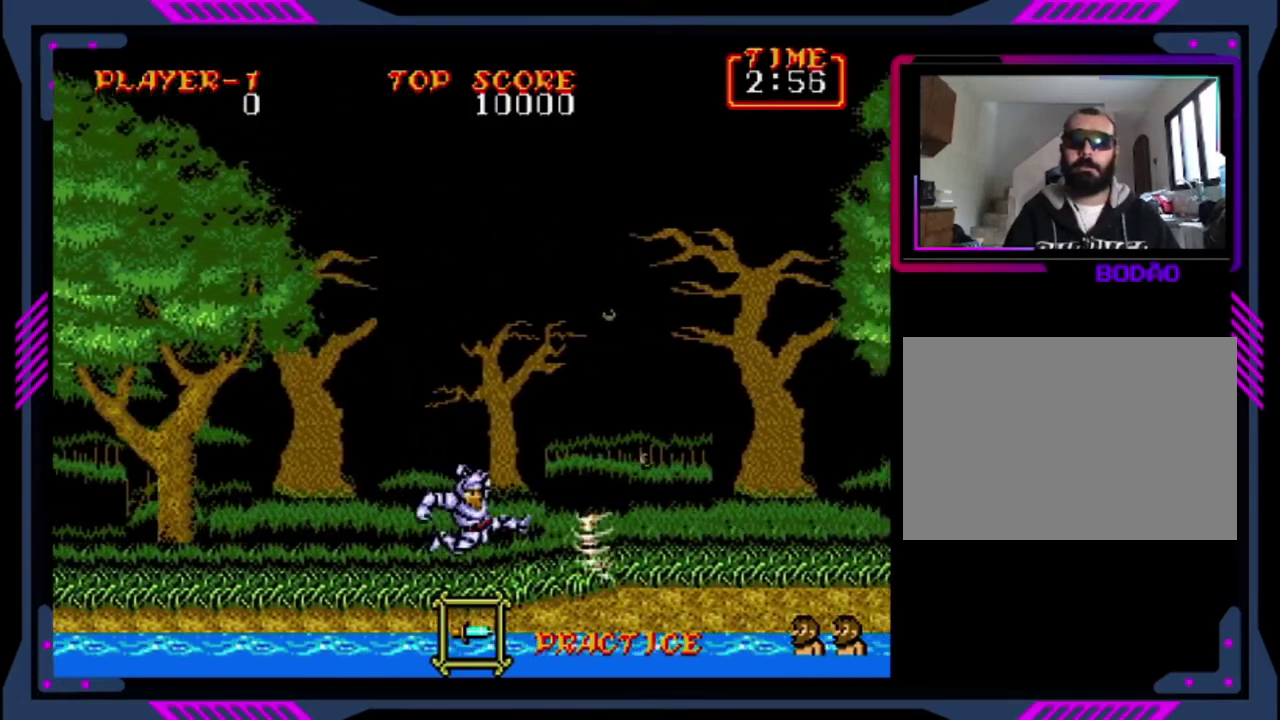
{"buttons": ["CROSS", "DPAD_RIGHT"], "left_stick": "center", "events": []}
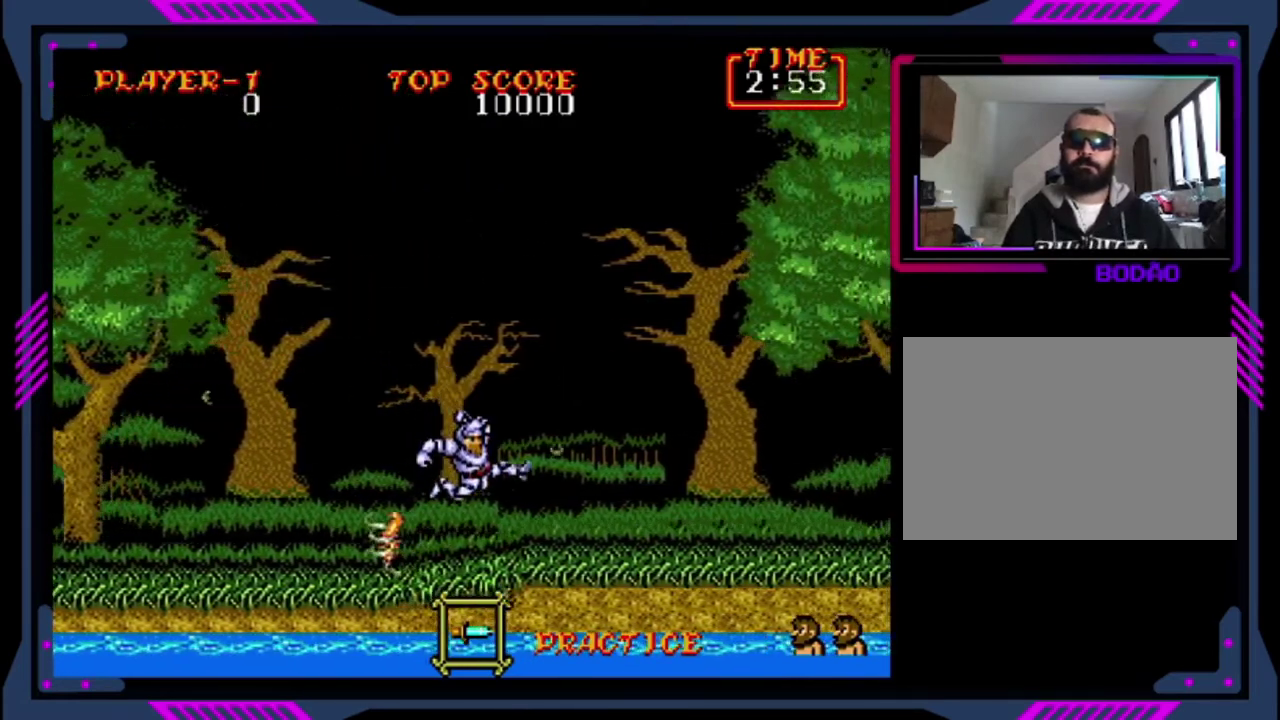
{"buttons": ["DPAD_RIGHT"], "left_stick": "center", "events": [[80, "CROSS", "up"], [280, "CROSS", "down"], [400, "CROSS", "up"]]}
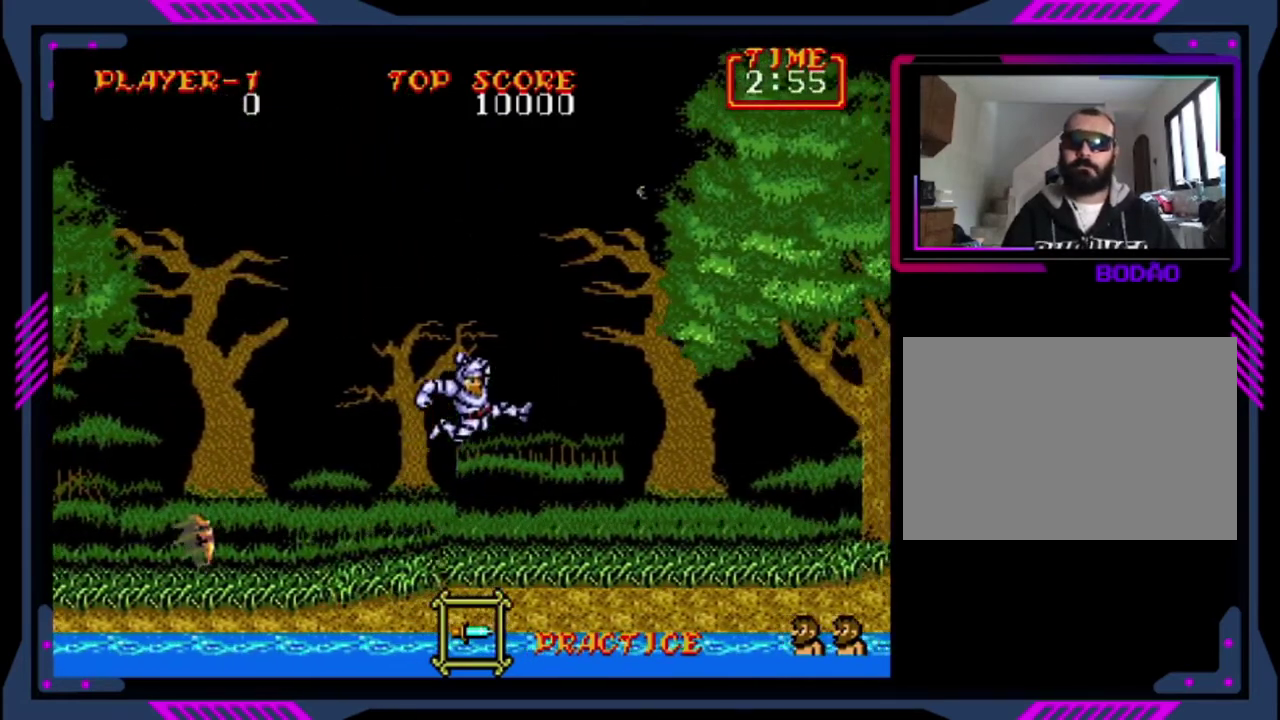
{"buttons": ["DPAD_RIGHT"], "left_stick": "center", "events": []}
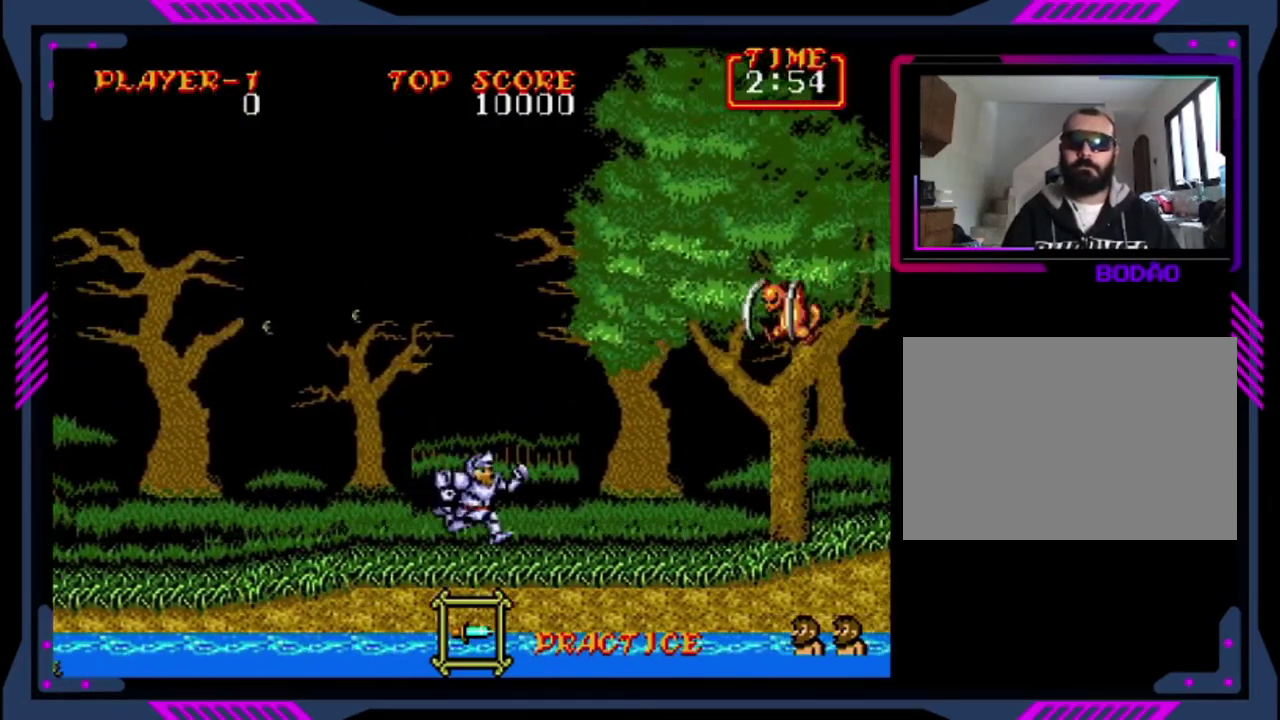
{"buttons": ["DPAD_LEFT"], "left_stick": "center", "events": [[240, "DPAD_RIGHT", "up"], [480, "DPAD_LEFT", "down"]]}
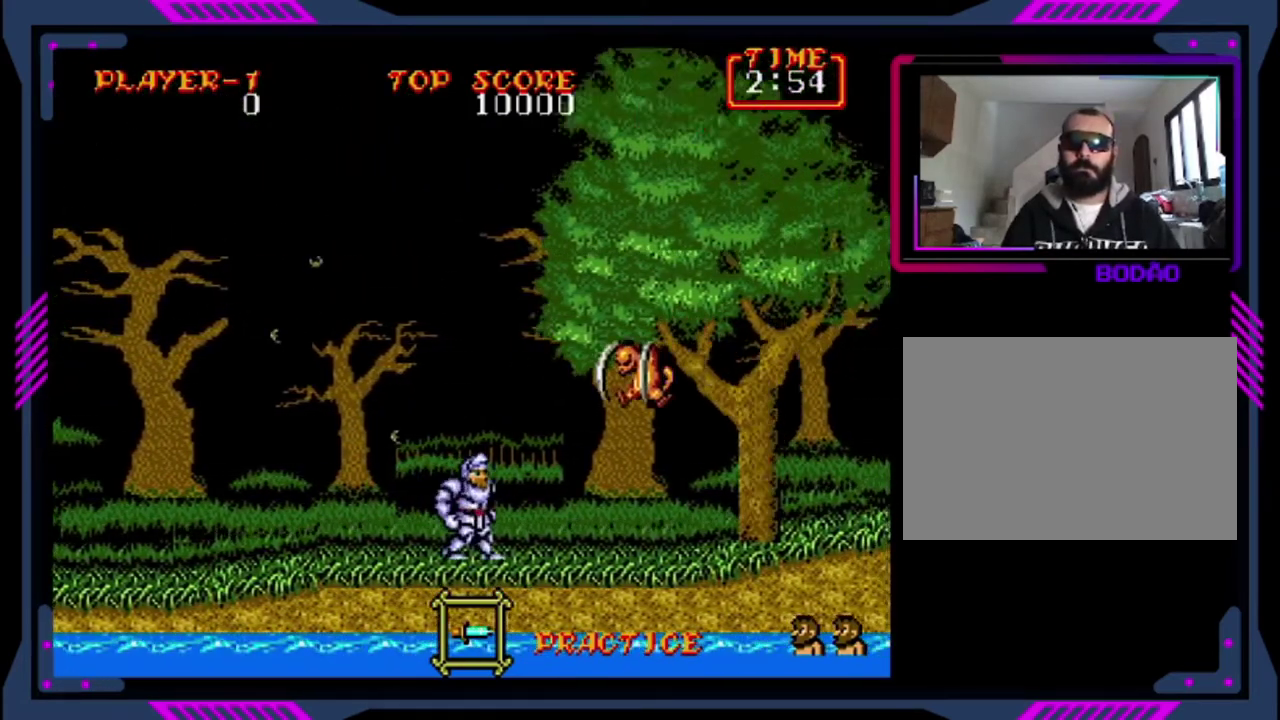
{"buttons": [], "left_stick": "center", "events": [[240, "DPAD_LEFT", "up"], [320, "DPAD_RIGHT", "down"], [400, "DPAD_RIGHT", "up"], [400, "SQUARE", "down"], [520, "SQUARE", "up"]]}
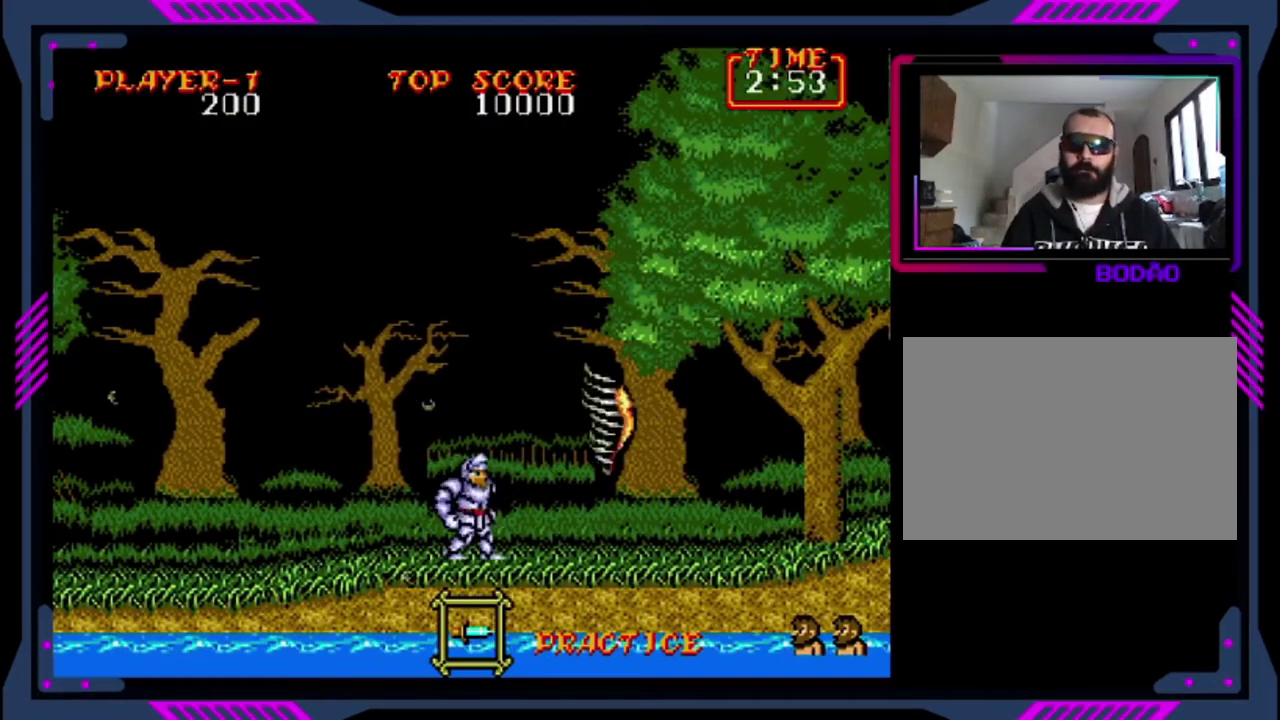
{"buttons": ["DPAD_RIGHT"], "left_stick": "center", "events": [[400, "DPAD_RIGHT", "down"]]}
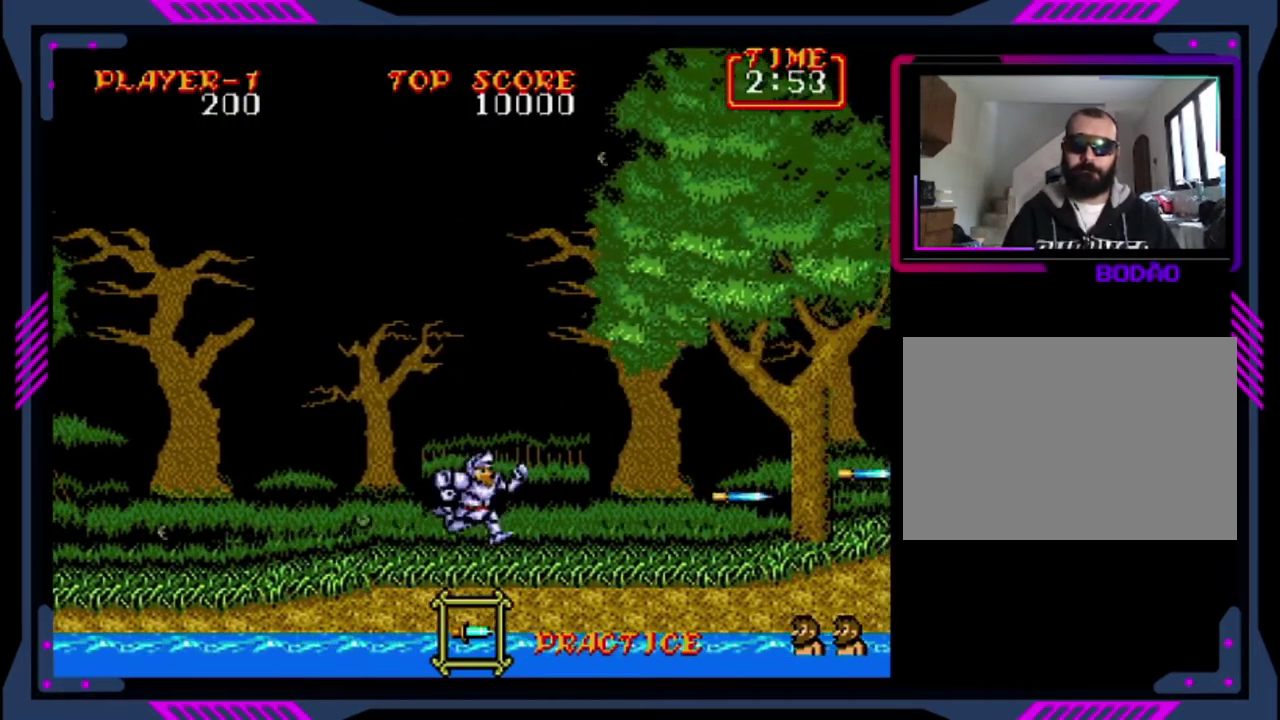
{"buttons": ["DPAD_RIGHT"], "left_stick": "center", "events": [[200, "CROSS", "down"], [360, "CROSS", "up"]]}
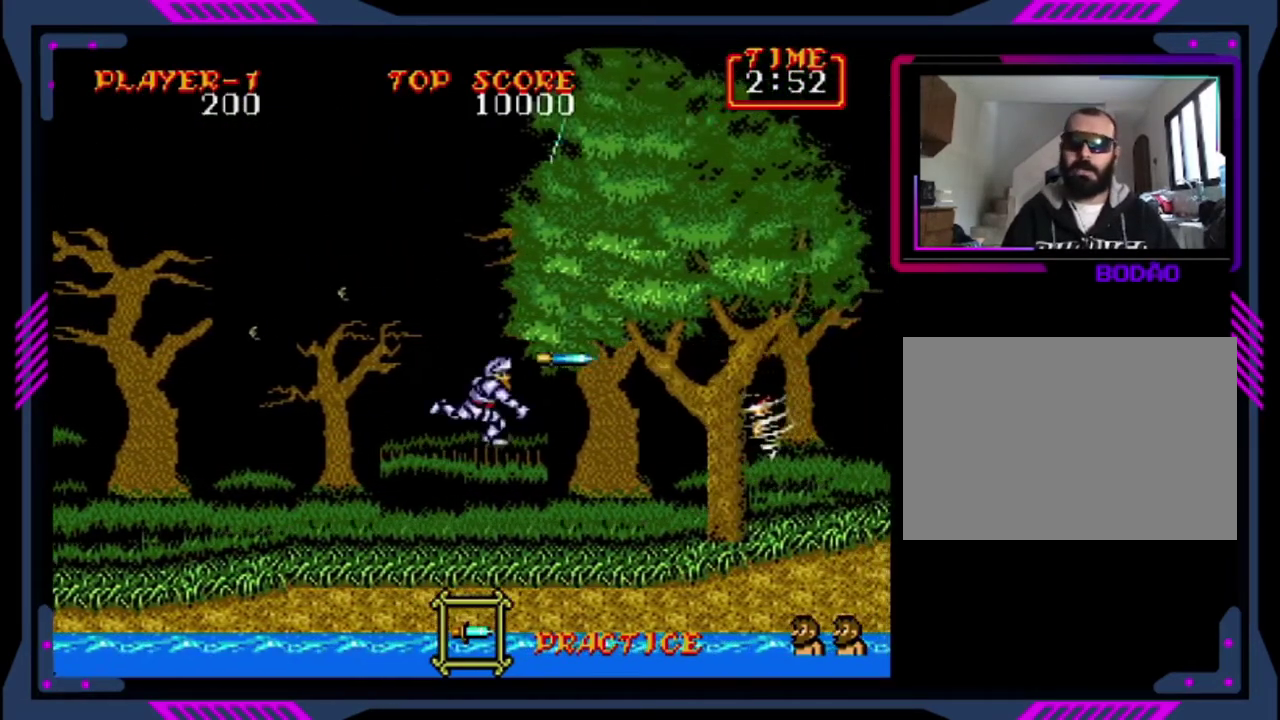
{"buttons": ["DPAD_RIGHT"], "left_stick": "center", "events": [[80, "DPAD_RIGHT", "up"], [360, "SQUARE", "down"], [440, "SQUARE", "up"], [480, "DPAD_RIGHT", "down"]]}
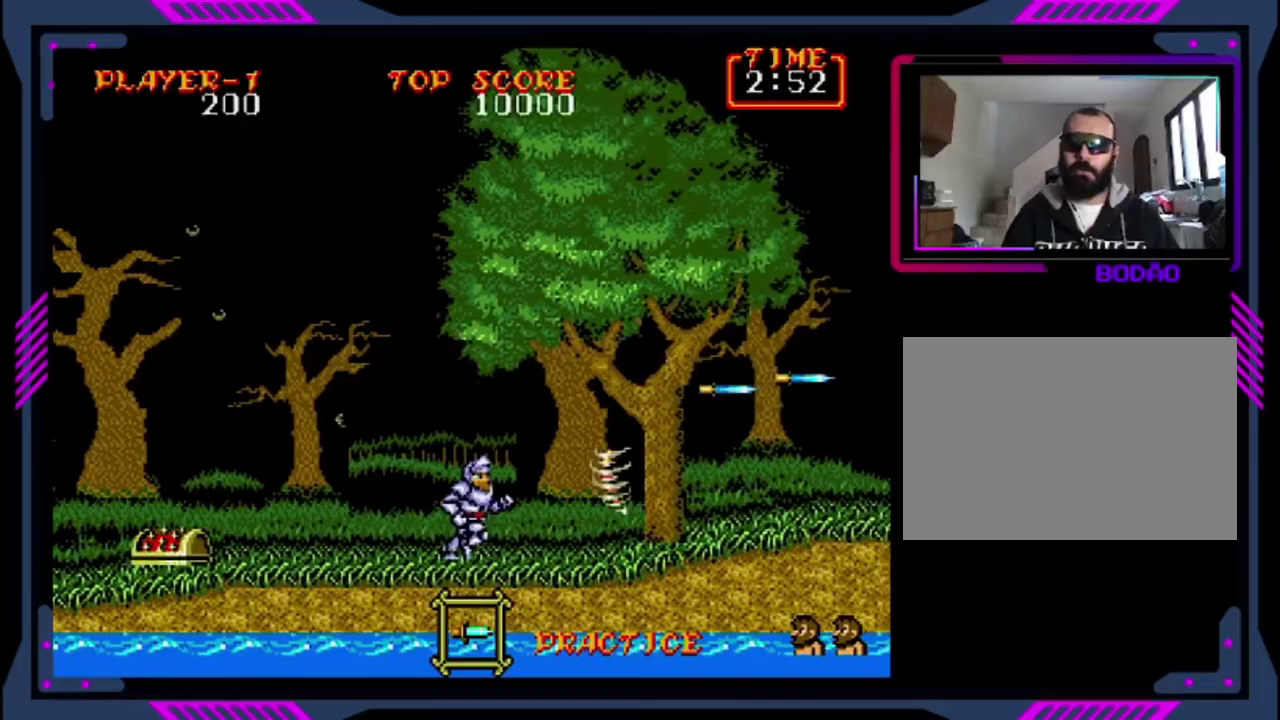
{"buttons": ["CROSS", "DPAD_RIGHT"], "left_stick": "center", "events": [[80, "CROSS", "down"]]}
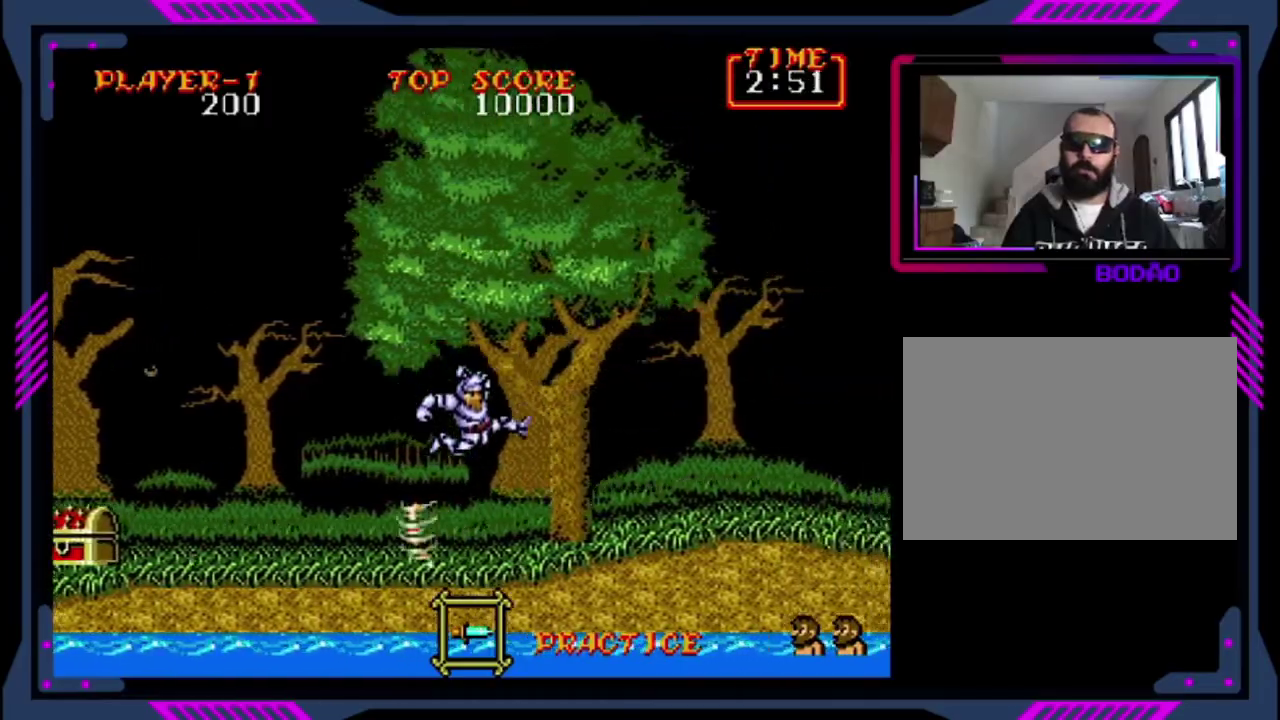
{"buttons": ["CROSS", "DPAD_RIGHT"], "left_stick": "center", "events": [[80, "CROSS", "up"], [360, "CROSS", "down"]]}
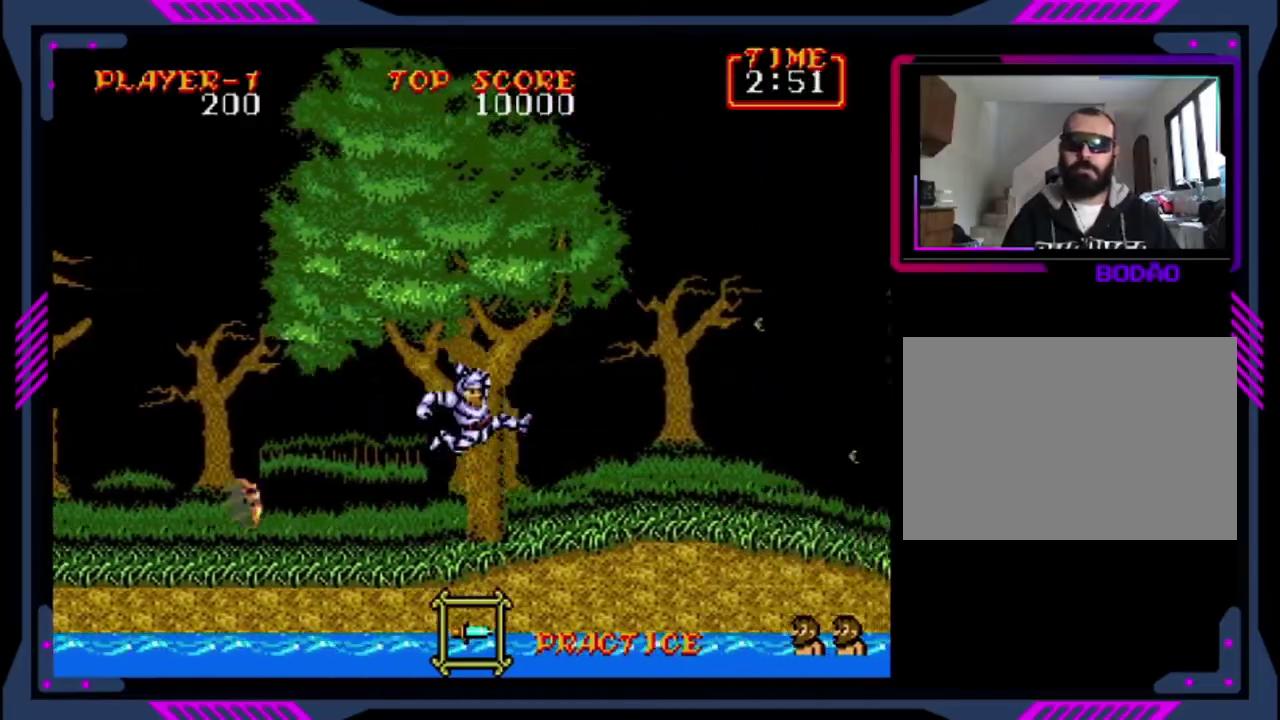
{"buttons": ["DPAD_RIGHT"], "left_stick": "center", "events": [[40, "CROSS", "up"], [160, "SQUARE", "down"], [480, "SQUARE", "up"]]}
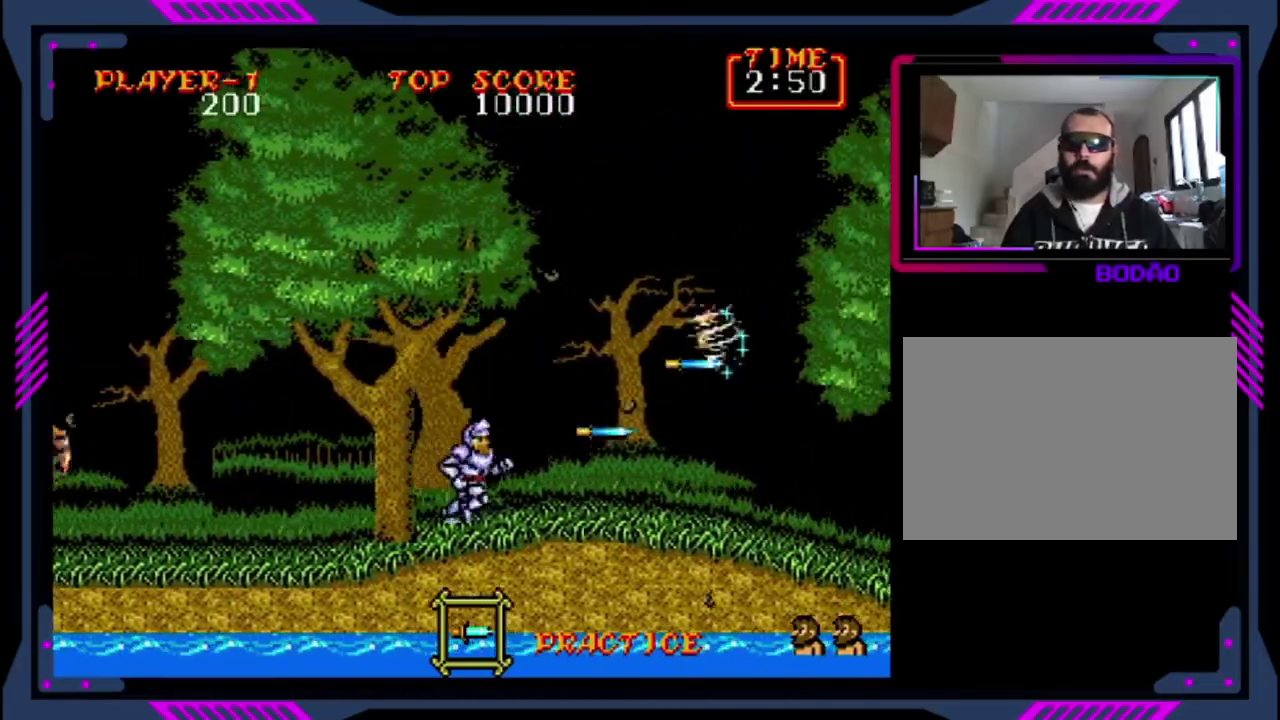
{"buttons": [], "left_stick": "center", "events": [[200, "DPAD_RIGHT", "up"]]}
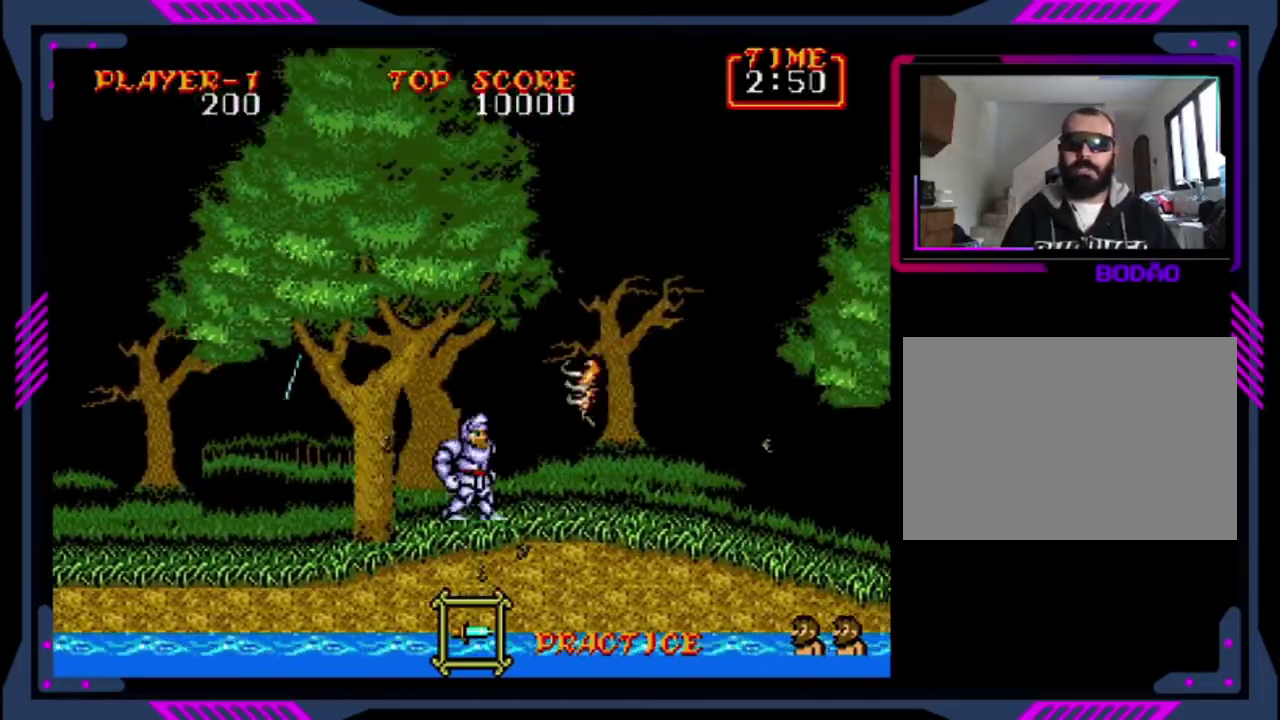
{"buttons": ["CROSS"], "left_stick": "center", "events": [[80, "CROSS", "down"]]}
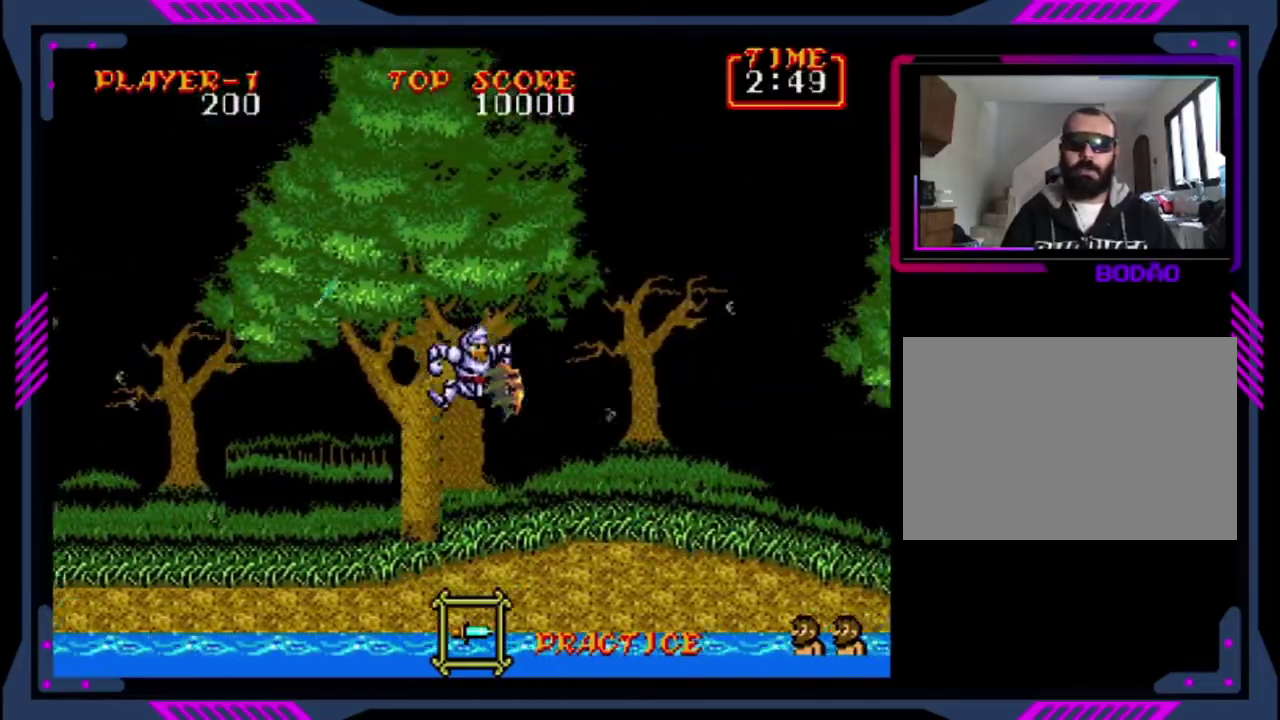
{"buttons": [], "left_stick": "center", "events": [[240, "CROSS", "up"]]}
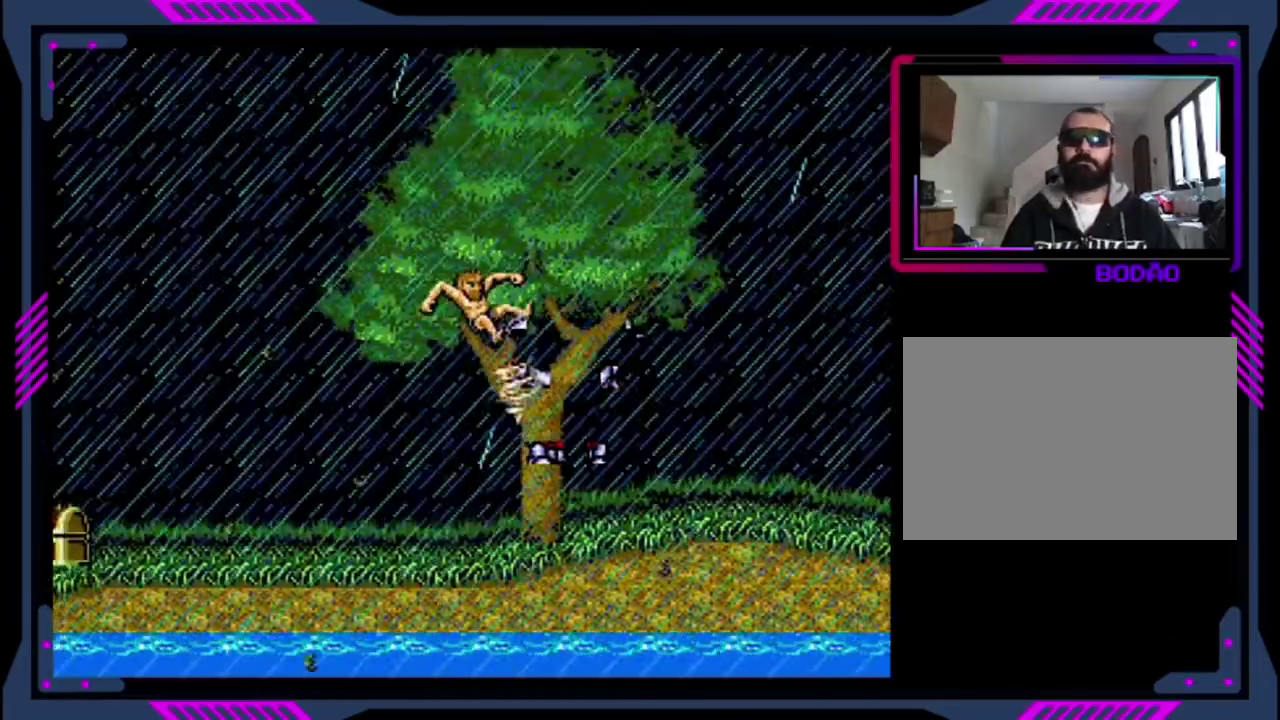
{"buttons": ["DPAD_RIGHT"], "left_stick": "center", "events": [[480, "DPAD_RIGHT", "down"]]}
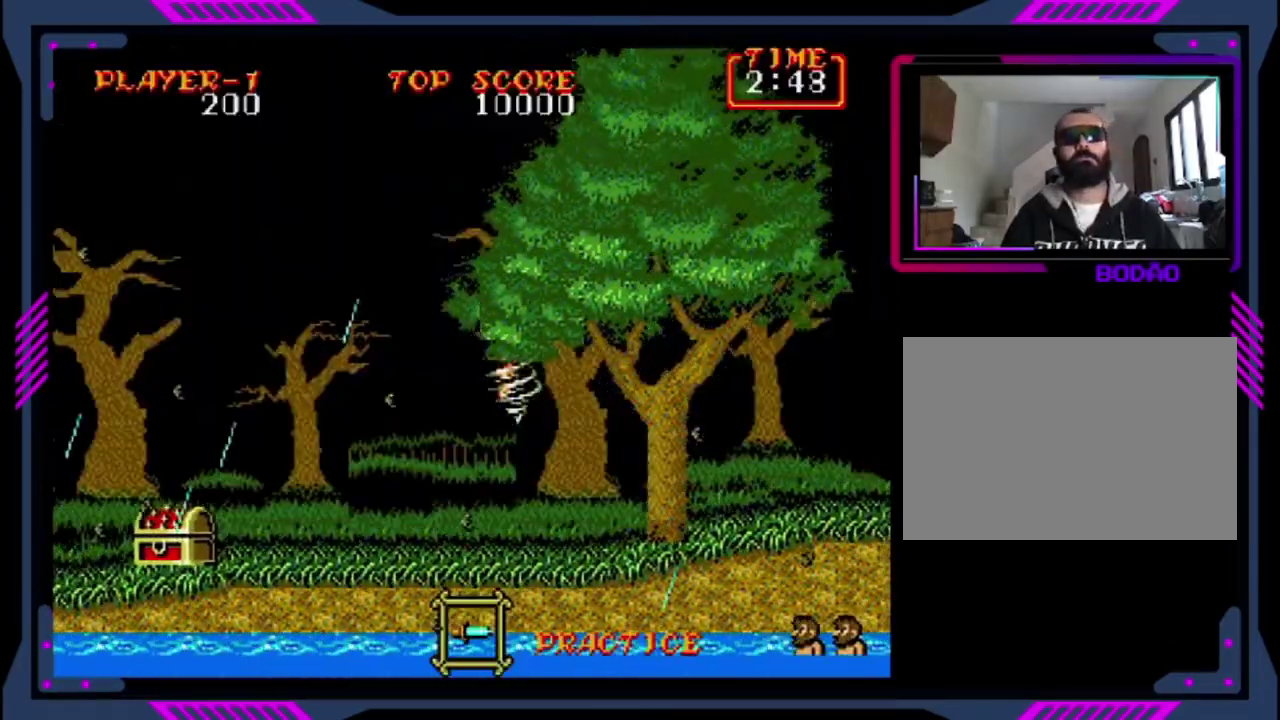
{"buttons": ["DPAD_RIGHT"], "left_stick": "center", "events": [[160, "CROSS", "down"], [360, "CROSS", "up"]]}
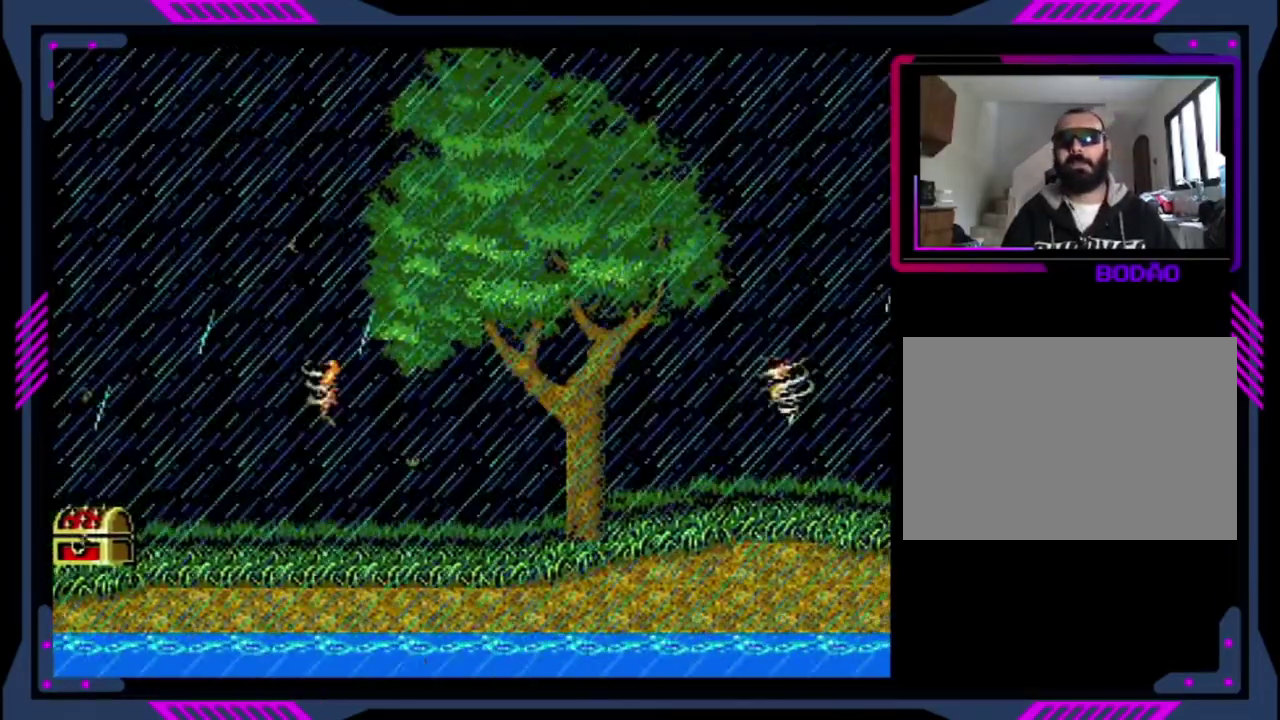
{"buttons": [], "left_stick": "center", "events": [[280, "DPAD_RIGHT", "up"], [360, "SQUARE", "down"], [480, "SQUARE", "up"]]}
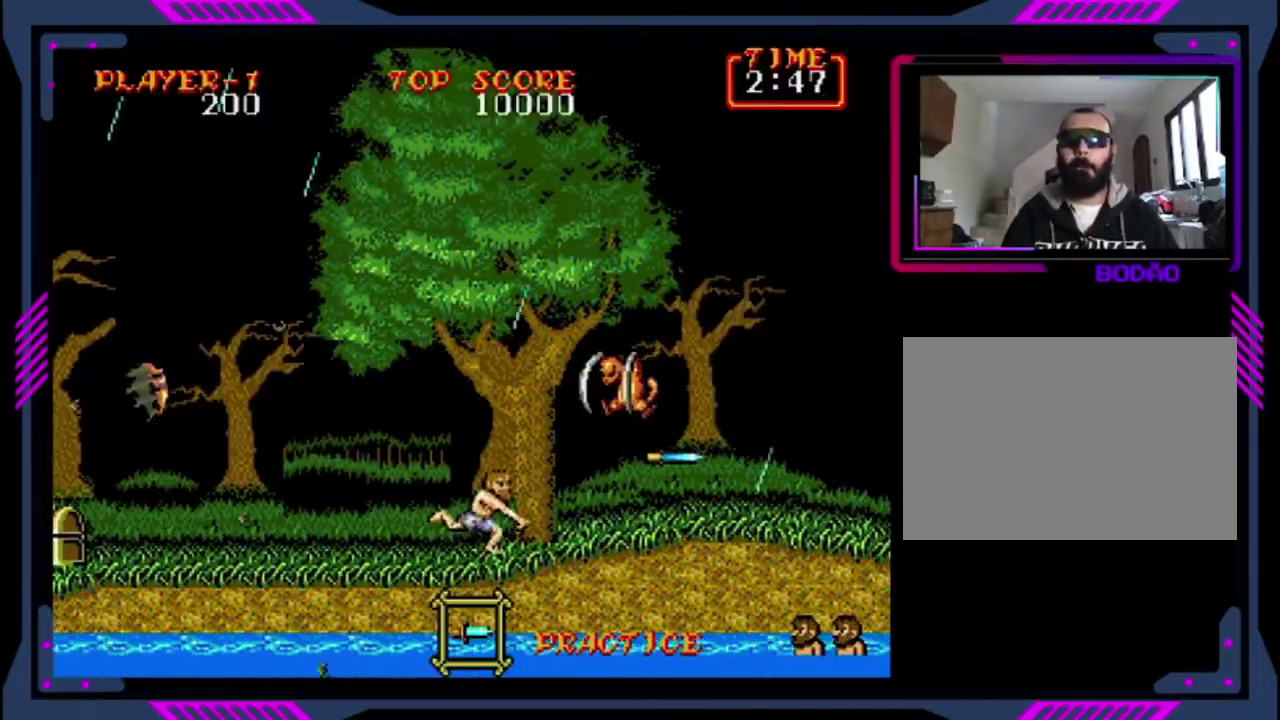
{"buttons": ["DPAD_RIGHT"], "left_stick": "center", "events": [[40, "SQUARE", "down"], [120, "SQUARE", "up"], [160, "DPAD_UP", "down"], [280, "SQUARE", "down"], [360, "SQUARE", "up"], [400, "DPAD_RIGHT", "down"], [440, "DPAD_UP", "up"]]}
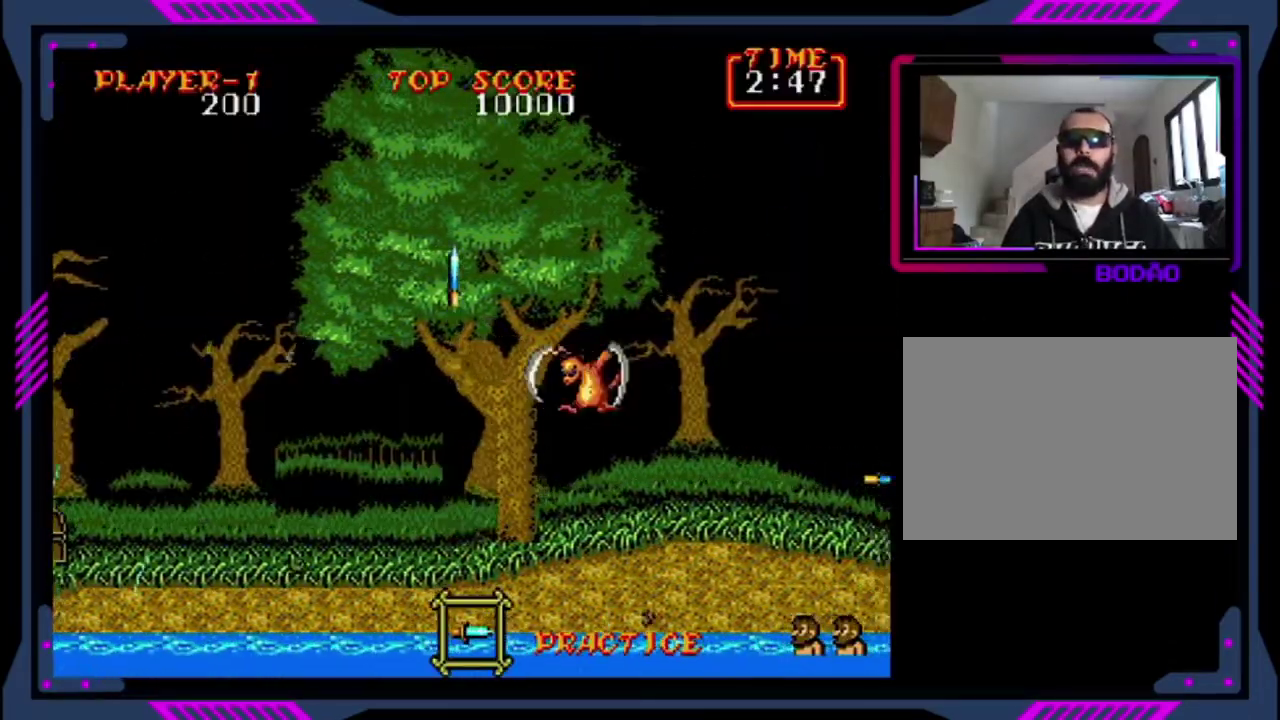
{"buttons": ["SQUARE", "DPAD_UP"], "left_stick": "center", "events": [[280, "DPAD_RIGHT", "up"], [280, "DPAD_UP", "down"], [280, "SQUARE", "down"], [400, "SQUARE", "up"], [480, "SQUARE", "down"]]}